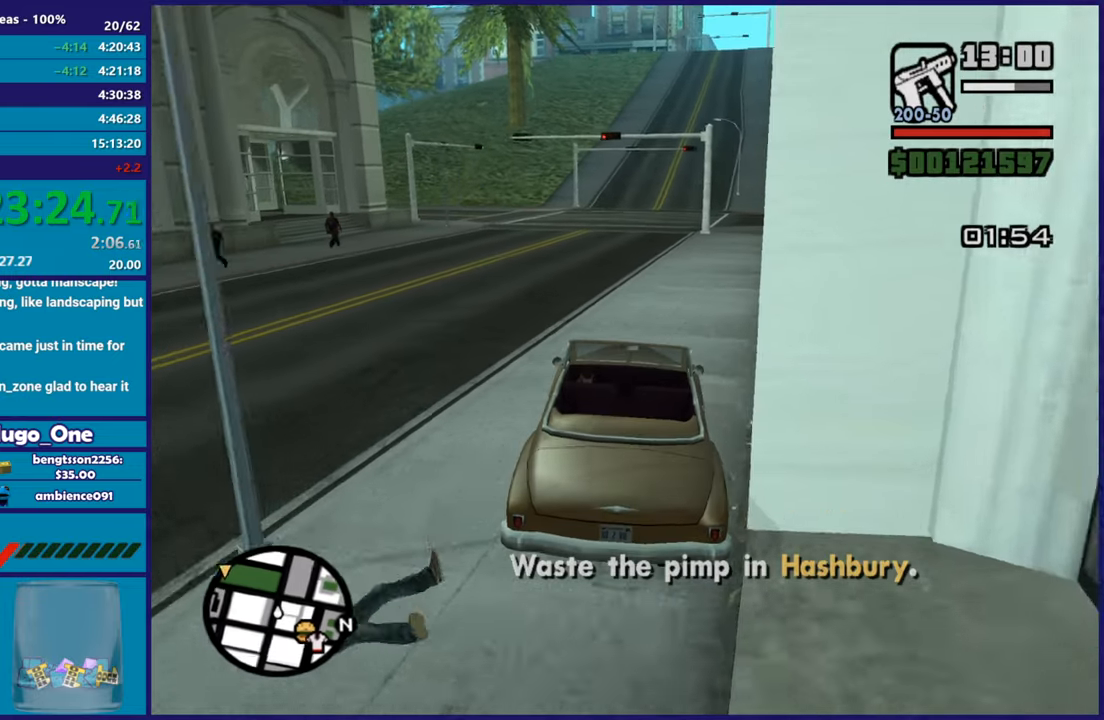
Gameplay with a controller (Xbox layout); each line is a JSON object with the inputs held at the frame after it. "button_events" lists button changes between this image and that frame as [ms after this image, input, new state], when the widget could be followed in between (sticks are given only as held states).
{"buttons": ["R2"], "left_stick": "center", "right_stick": "center", "button_events": []}
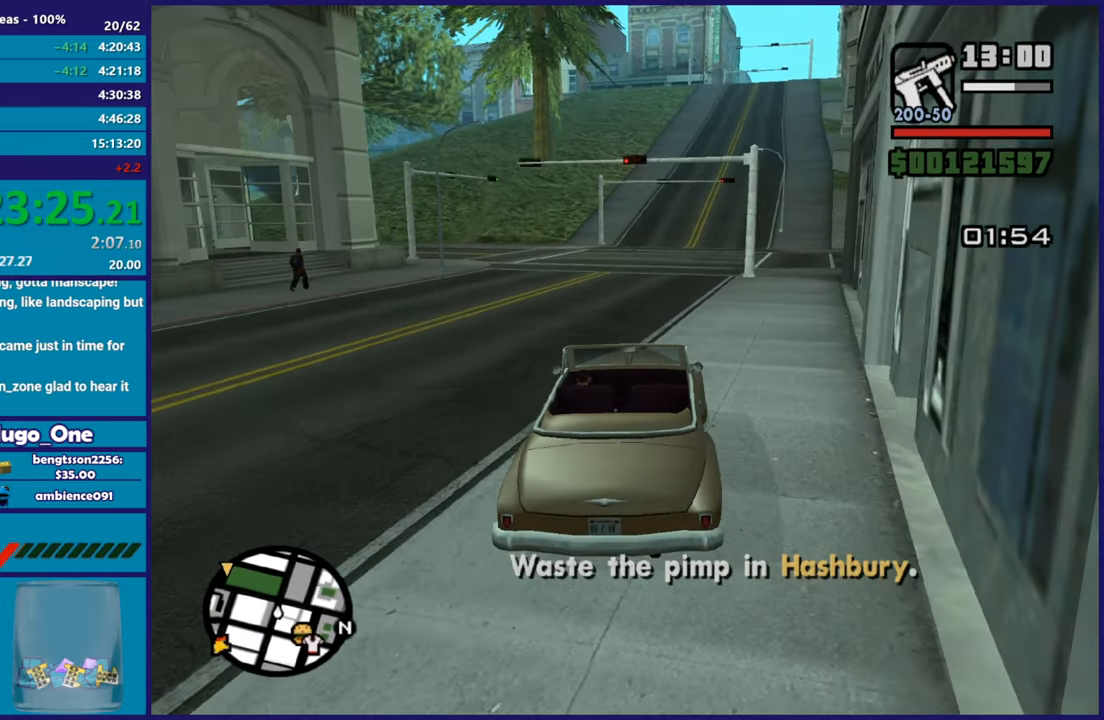
{"buttons": ["R2"], "left_stick": "left", "right_stick": "down-left", "button_events": []}
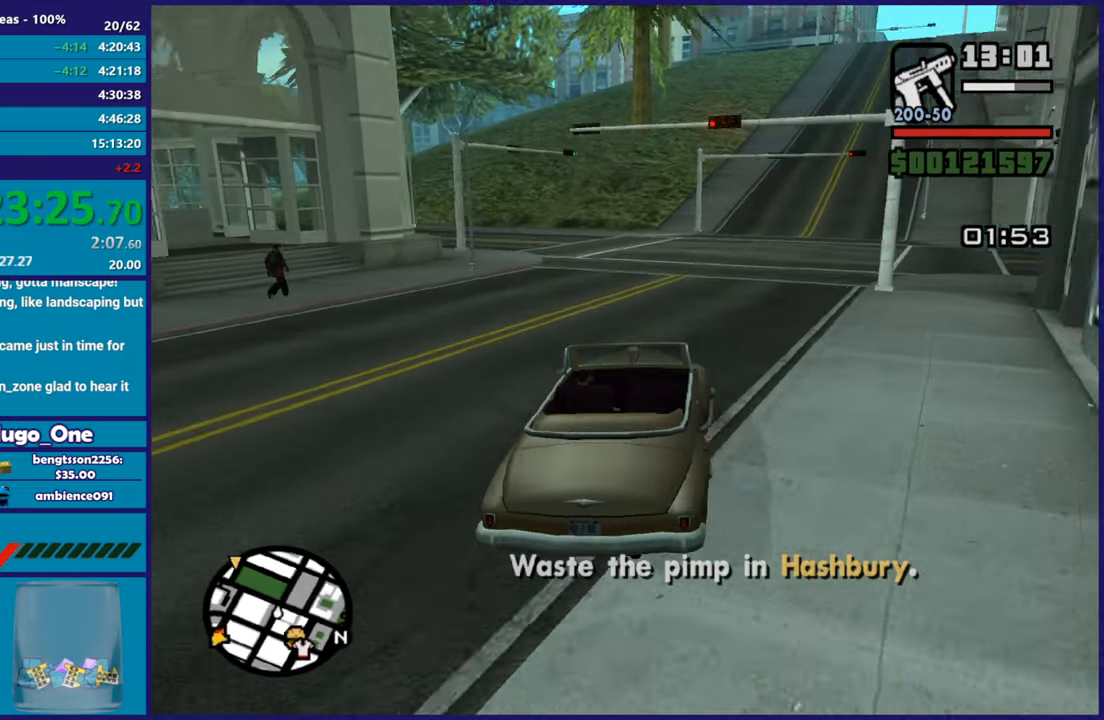
{"buttons": ["R2"], "left_stick": "left", "right_stick": "left", "button_events": []}
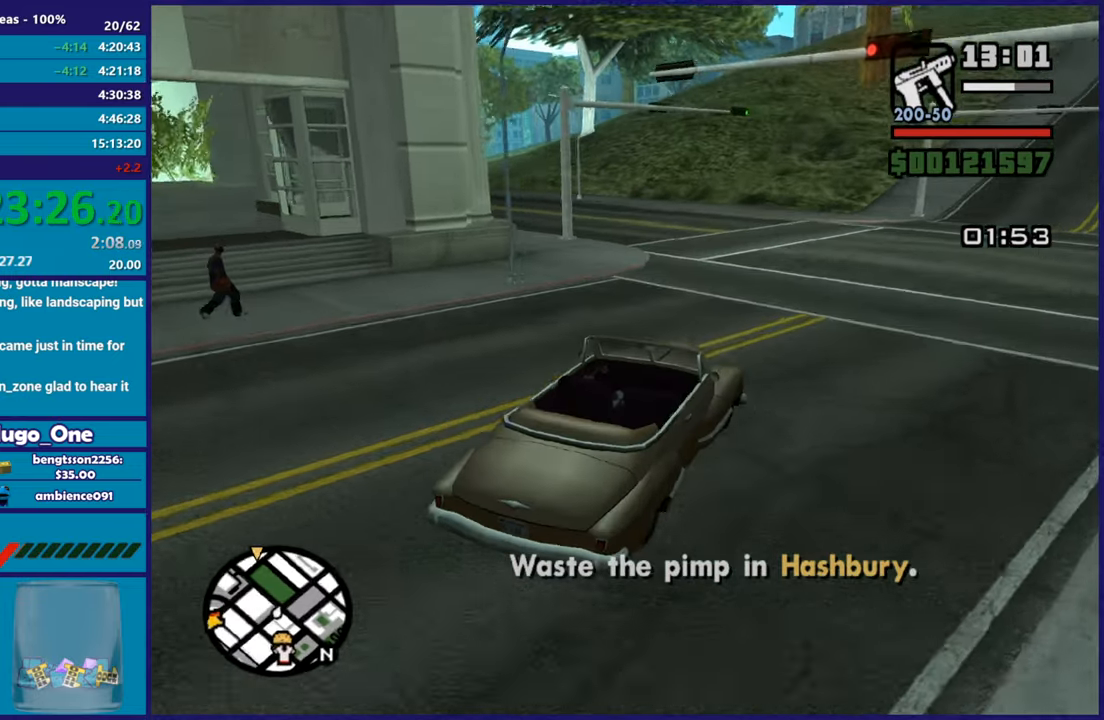
{"buttons": ["R2"], "left_stick": "left", "right_stick": "center", "button_events": []}
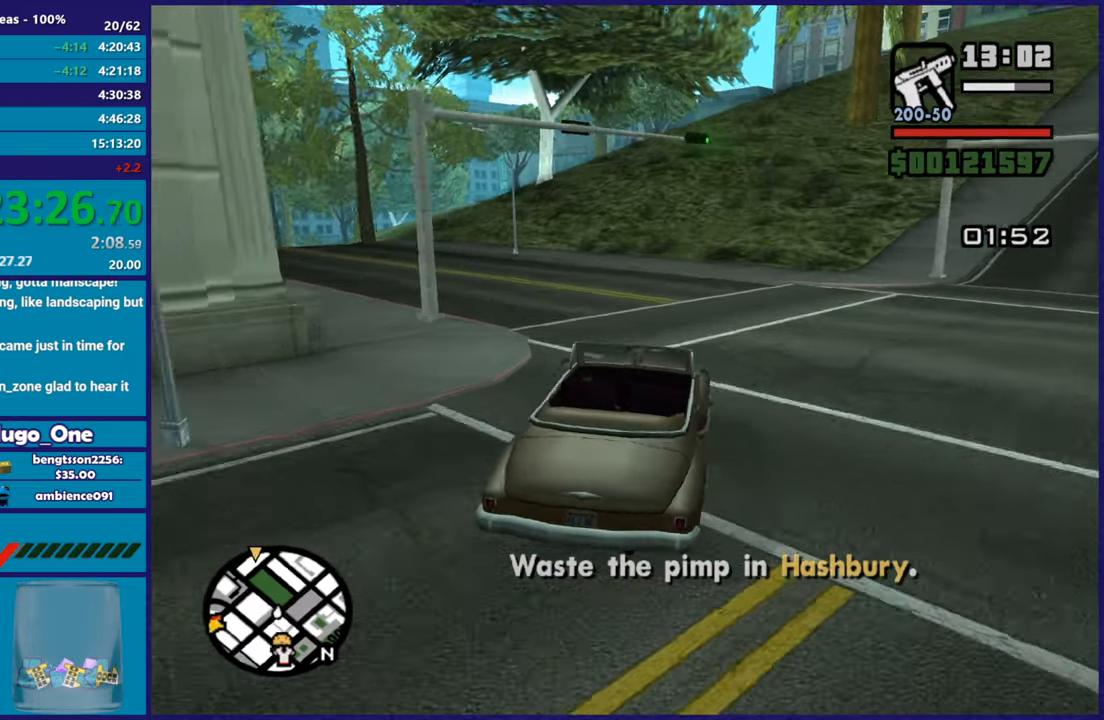
{"buttons": ["R2"], "left_stick": "left", "right_stick": "left", "button_events": [[100, "R2", "up"], [317, "R2", "down"]]}
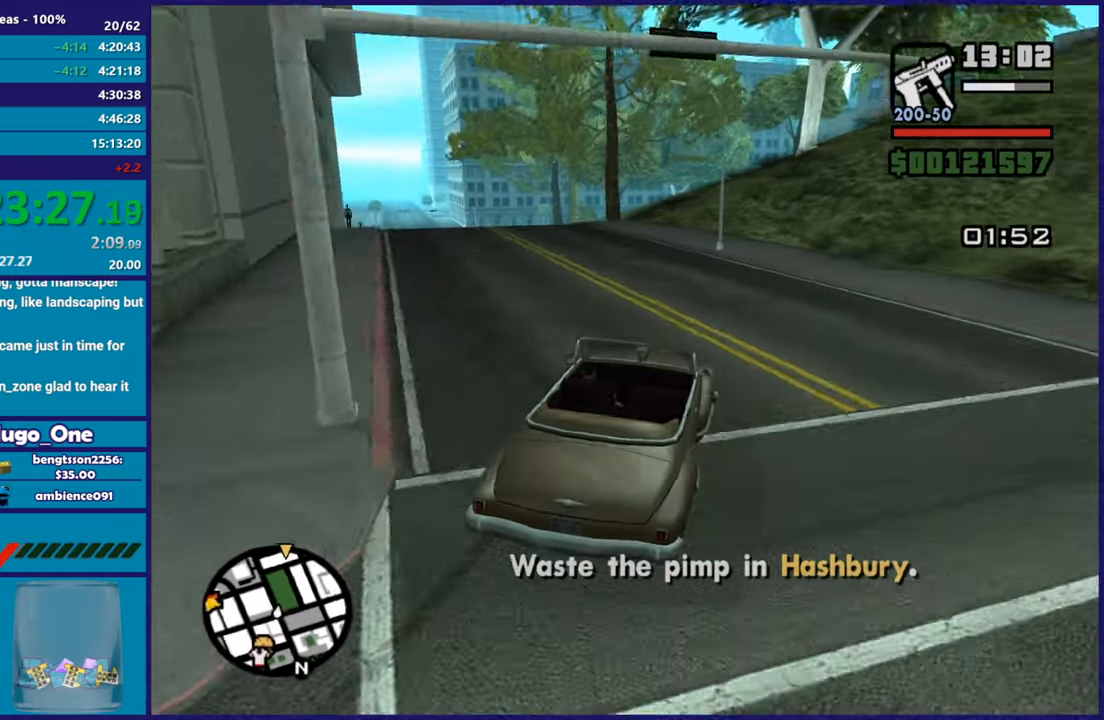
{"buttons": ["R2"], "left_stick": "up-left", "right_stick": "down-left", "button_events": []}
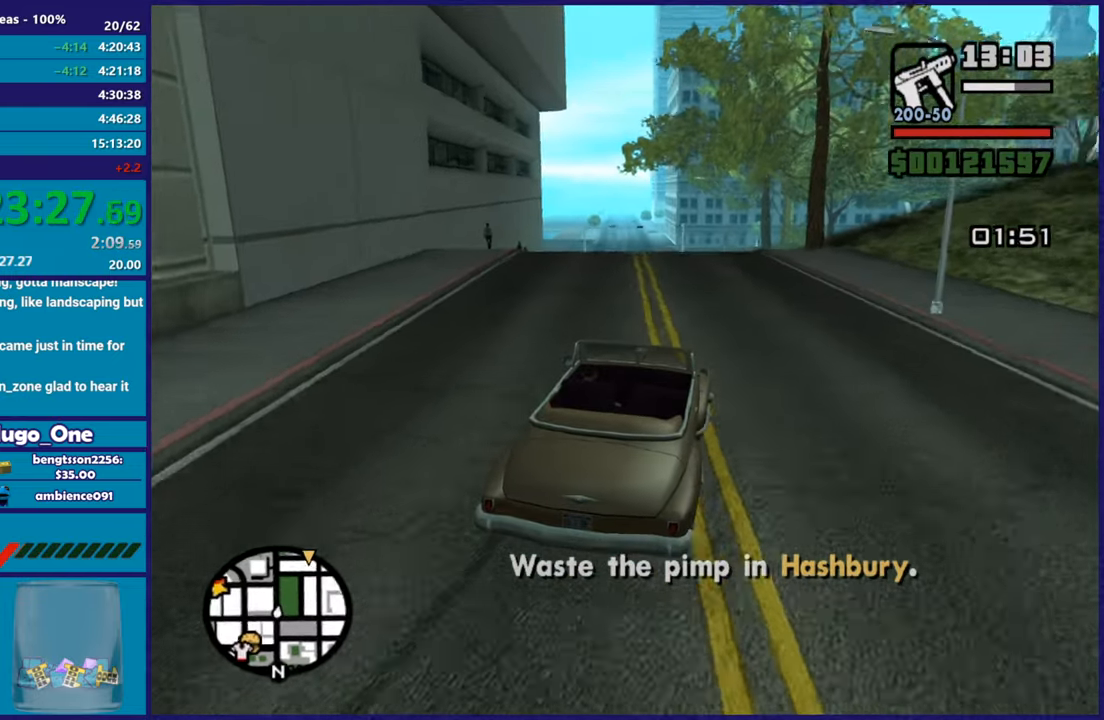
{"buttons": ["R2"], "left_stick": "center", "right_stick": "down-left", "button_events": []}
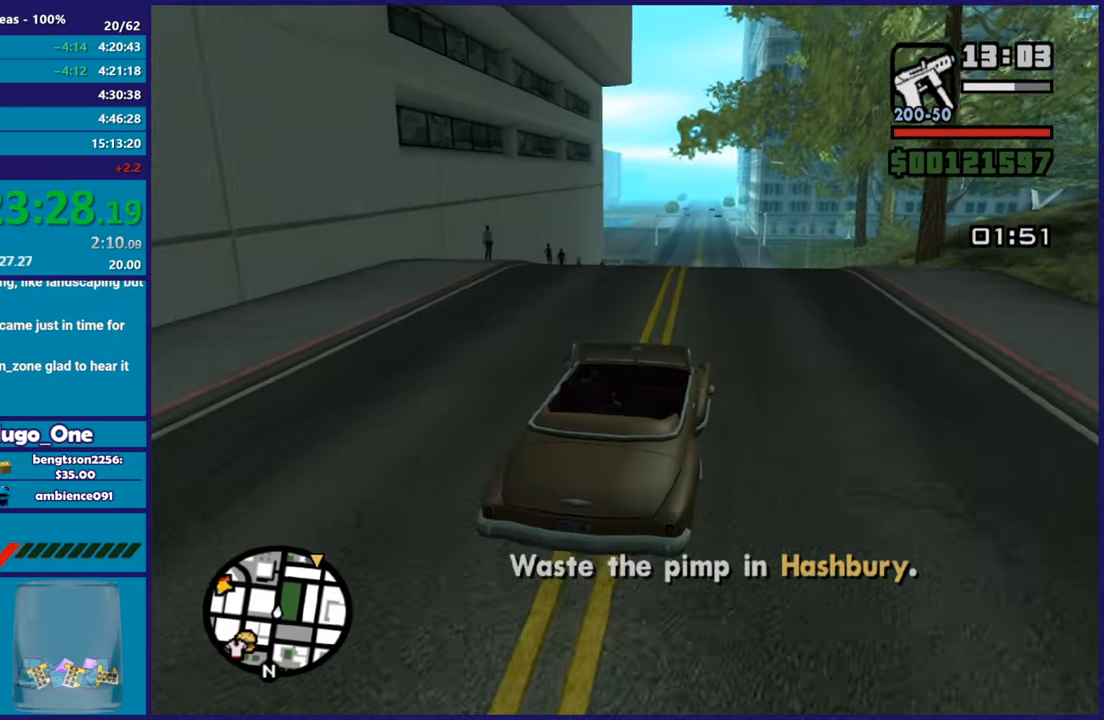
{"buttons": ["R2"], "left_stick": "center", "right_stick": "center", "button_events": []}
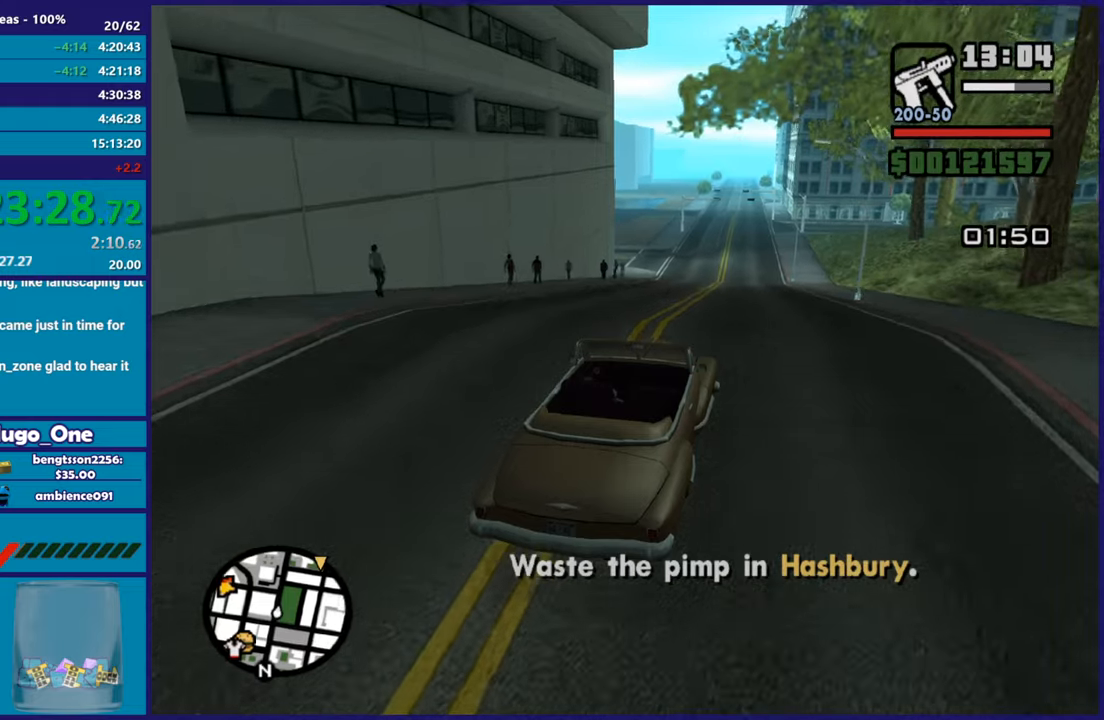
{"buttons": ["R2"], "left_stick": "center", "right_stick": "center", "button_events": []}
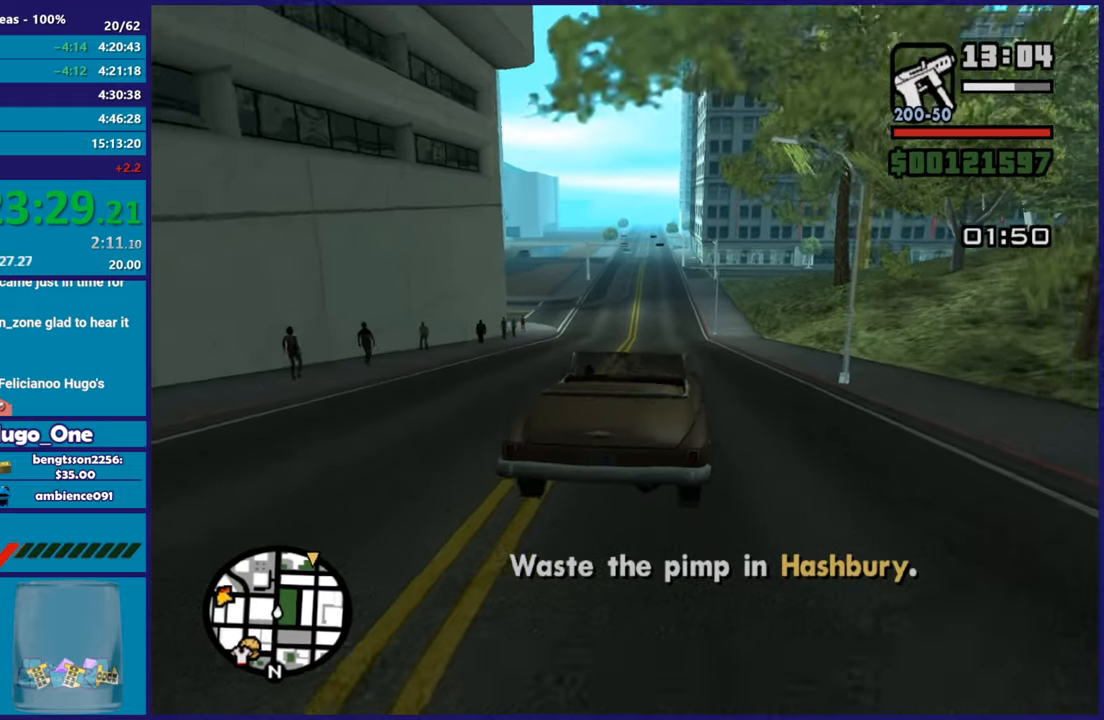
{"buttons": ["R2"], "left_stick": "down-left", "right_stick": "center", "button_events": []}